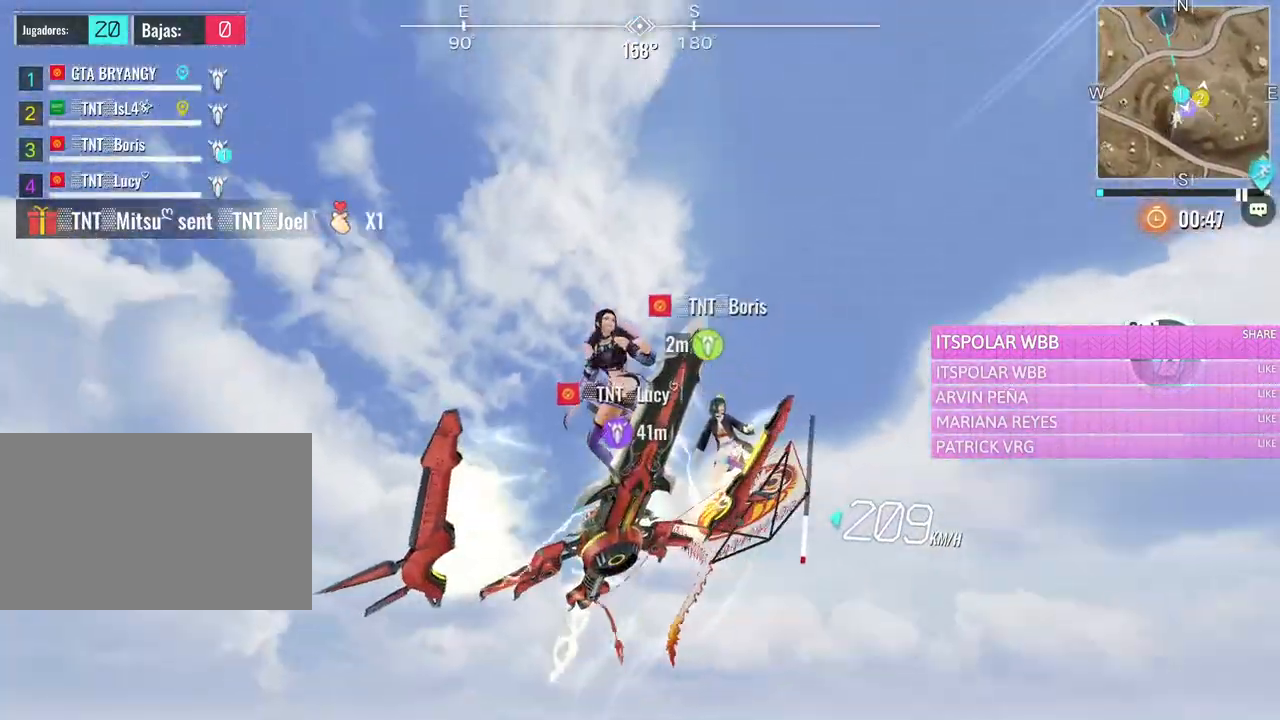
Gameplay with keyboard and mouse; each line is a JSON object with the keys and mouse buttons held at the frame after it. "events" lists presses ("down") and releases ("up") of "1", "2", "3", "4", "5", "a", "alt", "c", "caps_lock", "ctrl", "d", "e", "f", "g", "q", "r", "s", "shift", "space", "t", "tab", "v", "w", "x", "z", "mouse_left", "mouse_wheel" and "mouse_right" between this image and that frame as [ms after this image, input, new state], when the widget could be followed in between. "mouse_left", "mouse_wheel", "mouse_right" = the "left", "wheel", "right" buttons of the "mouse" list. No other keys are recorded. "wheel" means that the mouse wheel is clicked or scrolled. Not read: mouse_move.
{"keys": ["alt", "d", "w"], "mouse": [], "events": []}
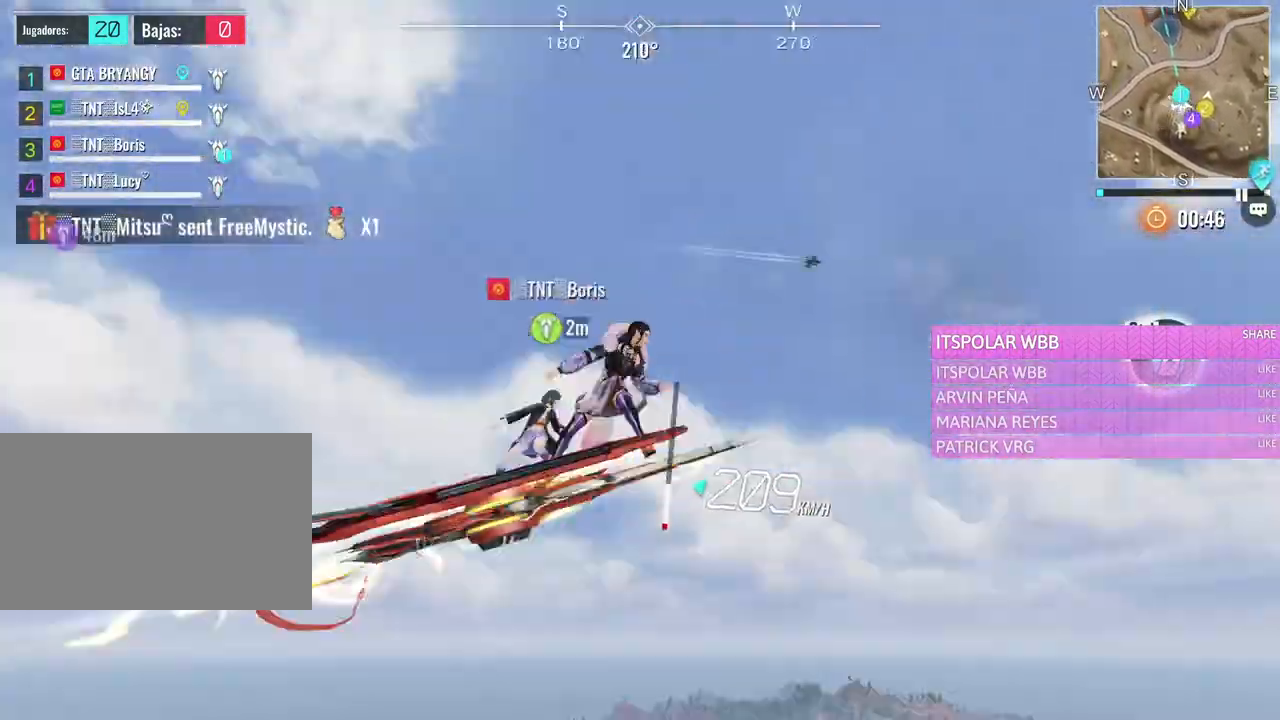
{"keys": ["alt", "d", "w"], "mouse": [], "events": []}
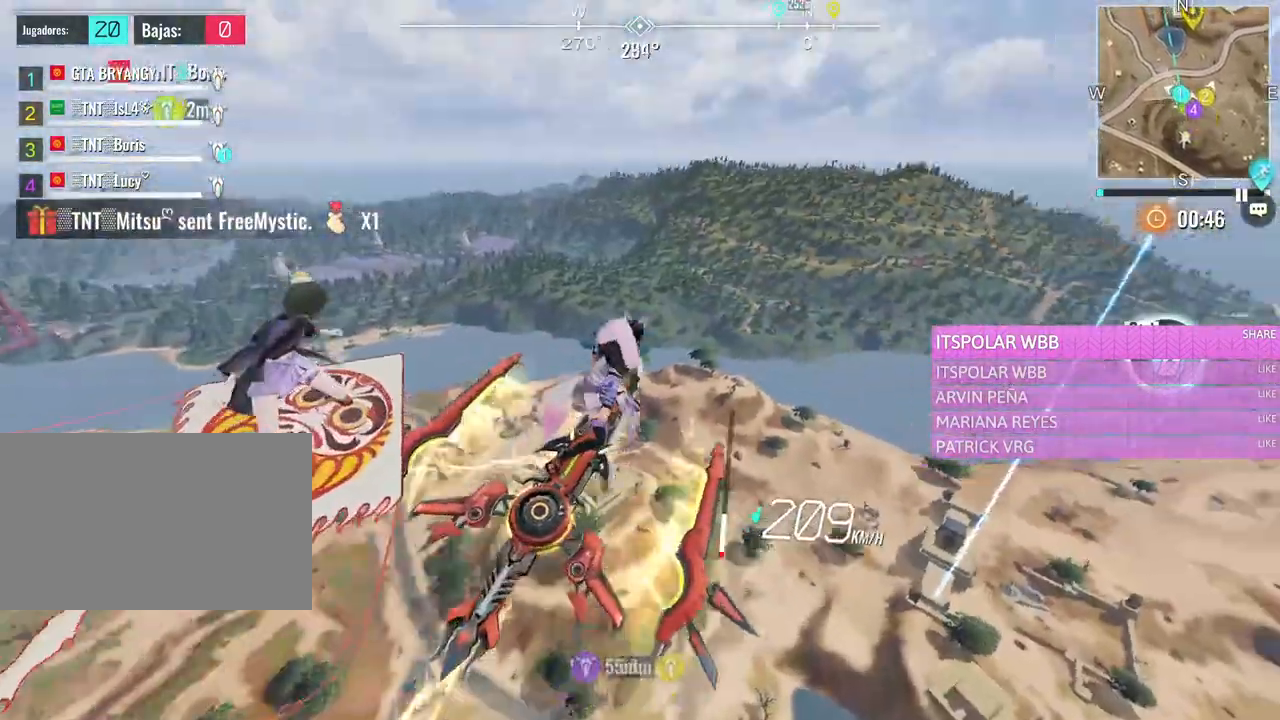
{"keys": ["a", "d", "w"], "mouse": [], "events": [[17, "alt", "up"], [283, "a", "down"]]}
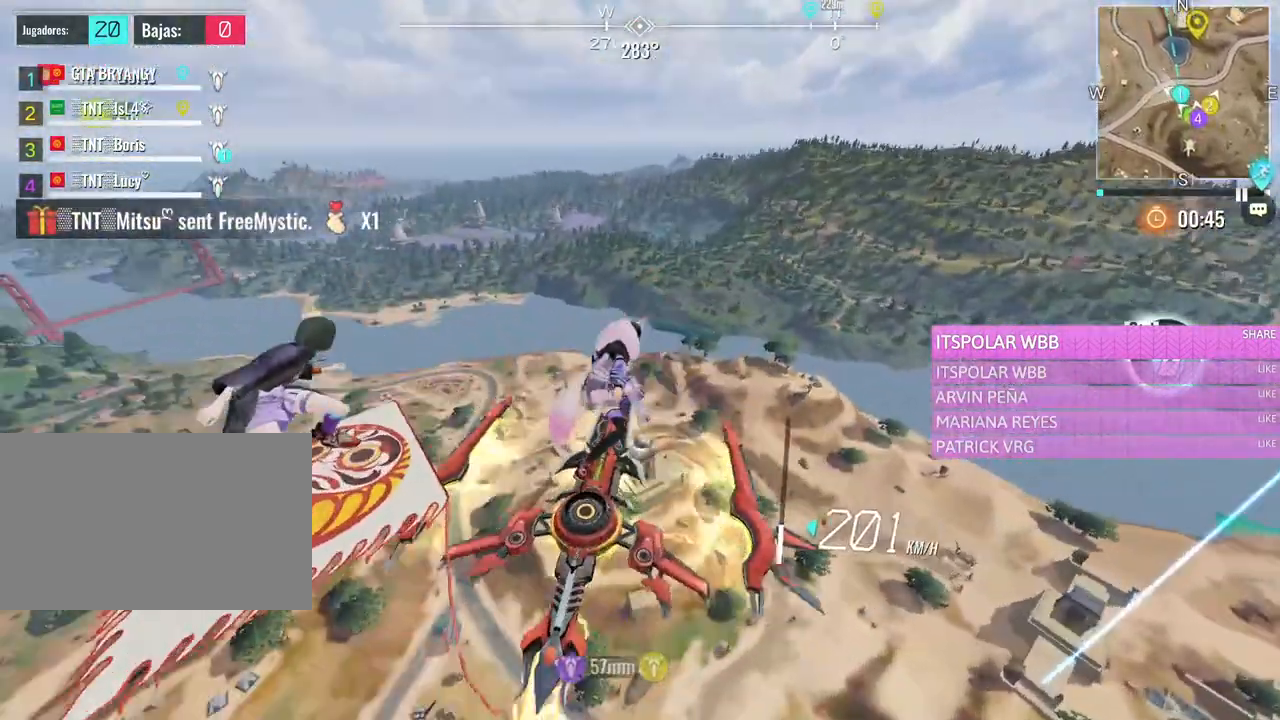
{"keys": ["d", "w"], "mouse": [], "events": [[483, "a", "up"]]}
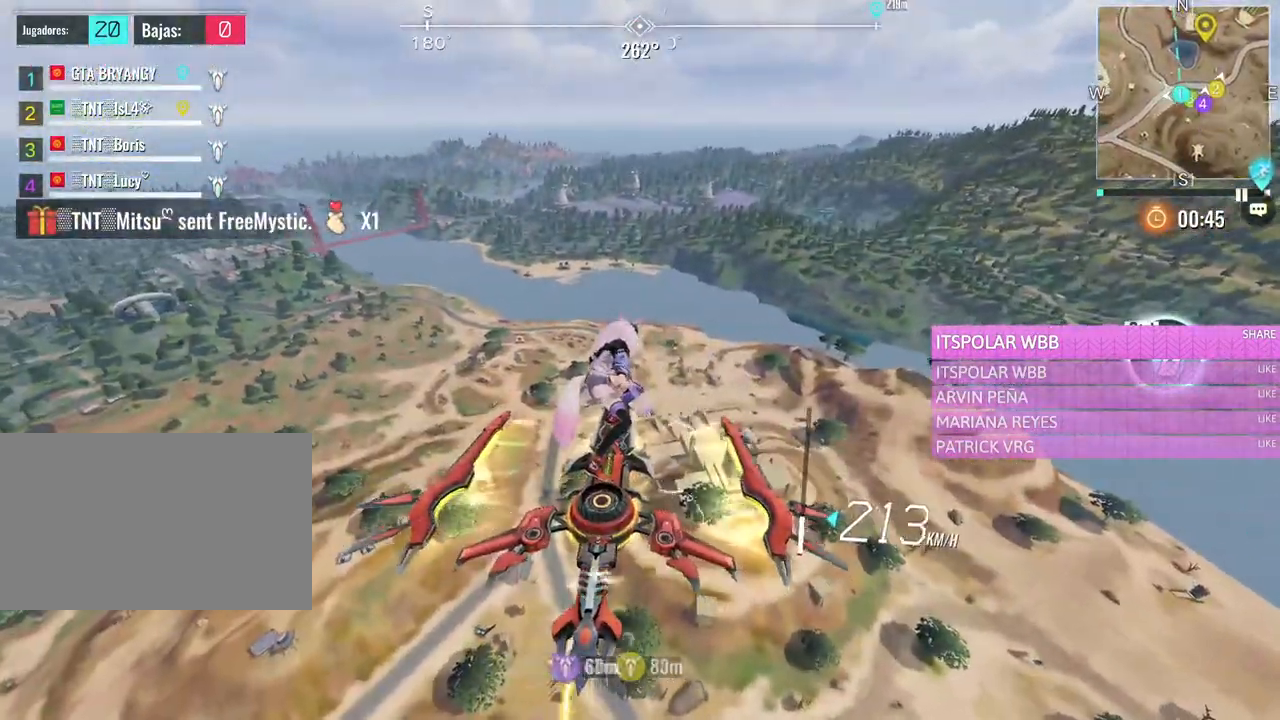
{"keys": ["d", "w"], "mouse": [], "events": []}
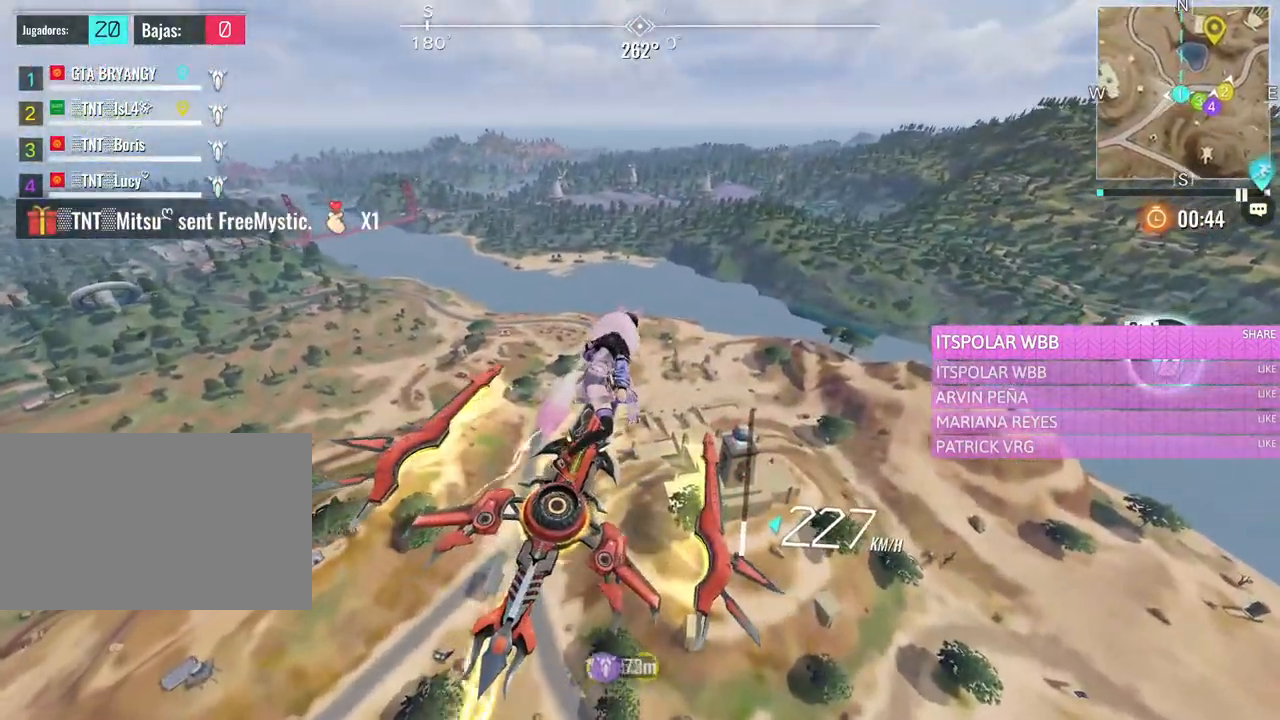
{"keys": ["d", "w"], "mouse": [], "events": []}
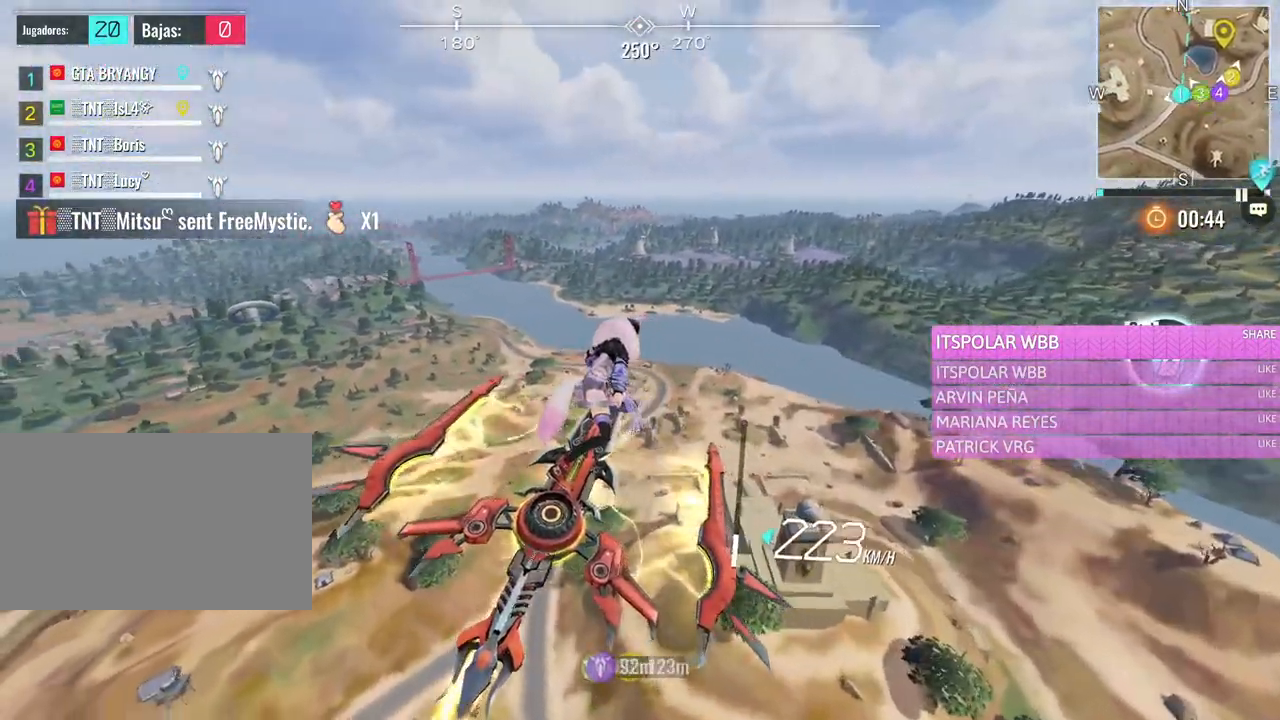
{"keys": ["alt", "d", "w"], "mouse": [], "events": [[67, "alt", "down"]]}
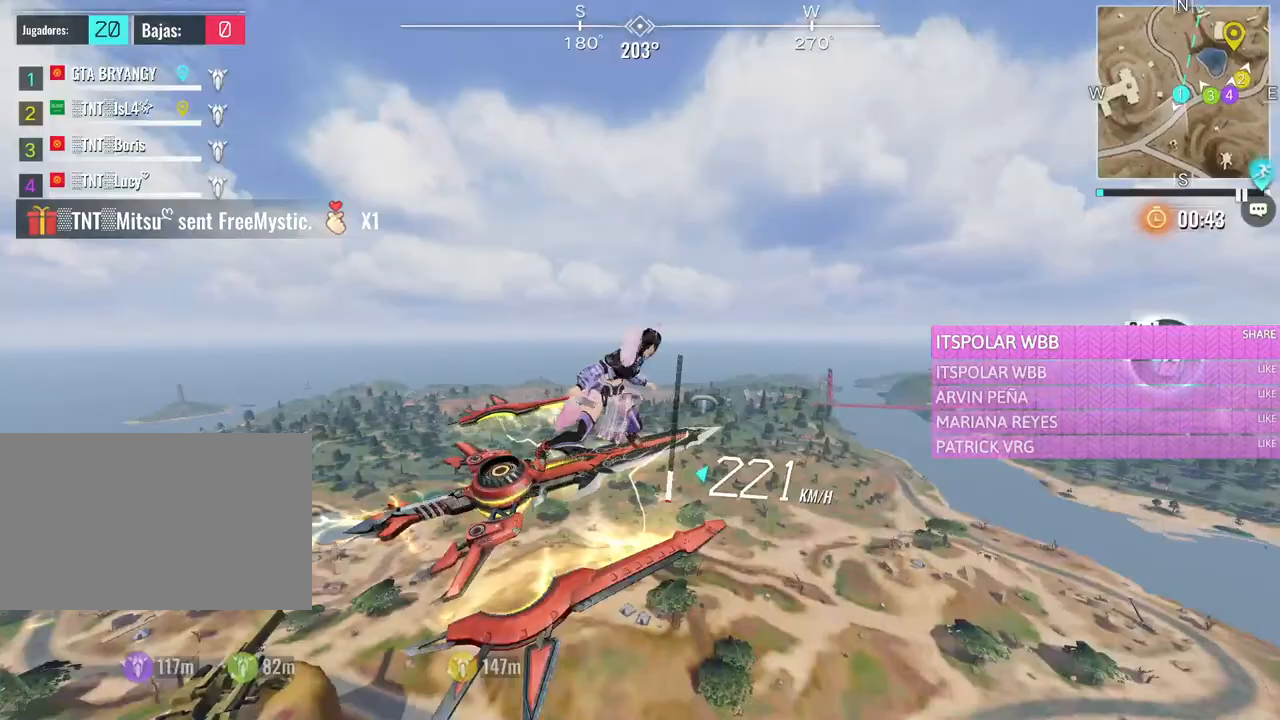
{"keys": ["alt", "d", "w"], "mouse": [], "events": []}
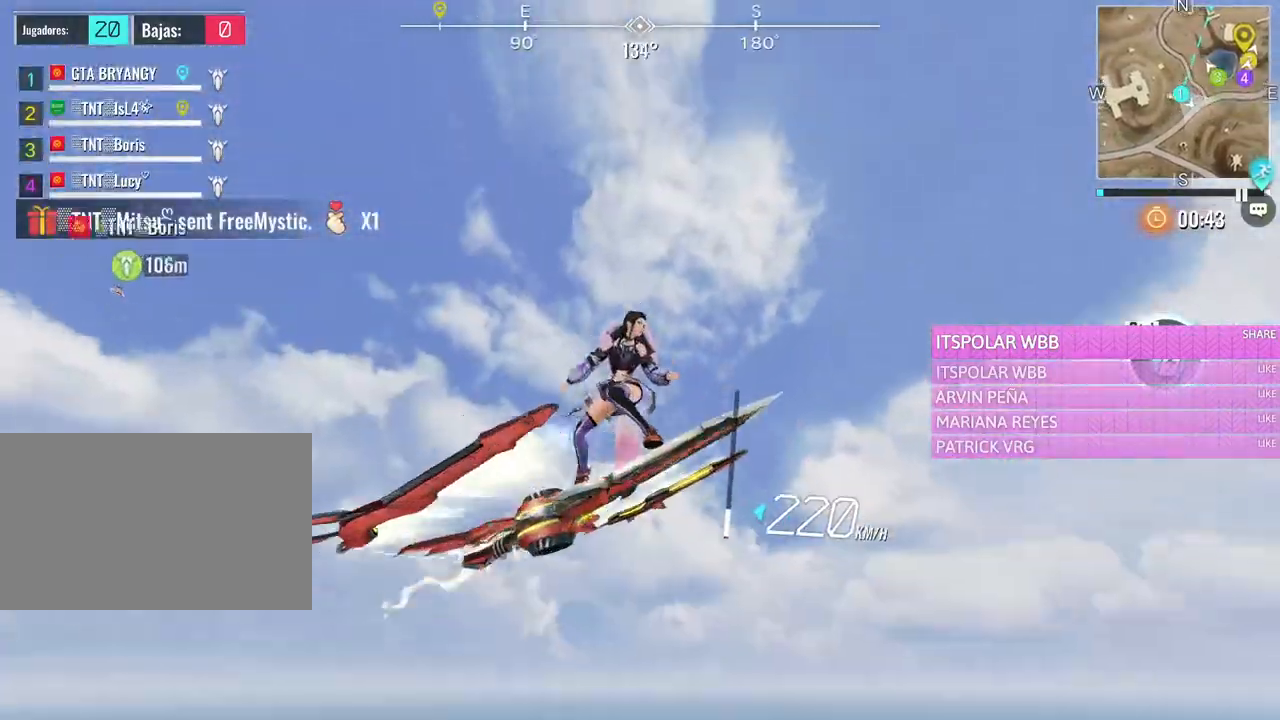
{"keys": ["alt", "d", "w"], "mouse": [], "events": []}
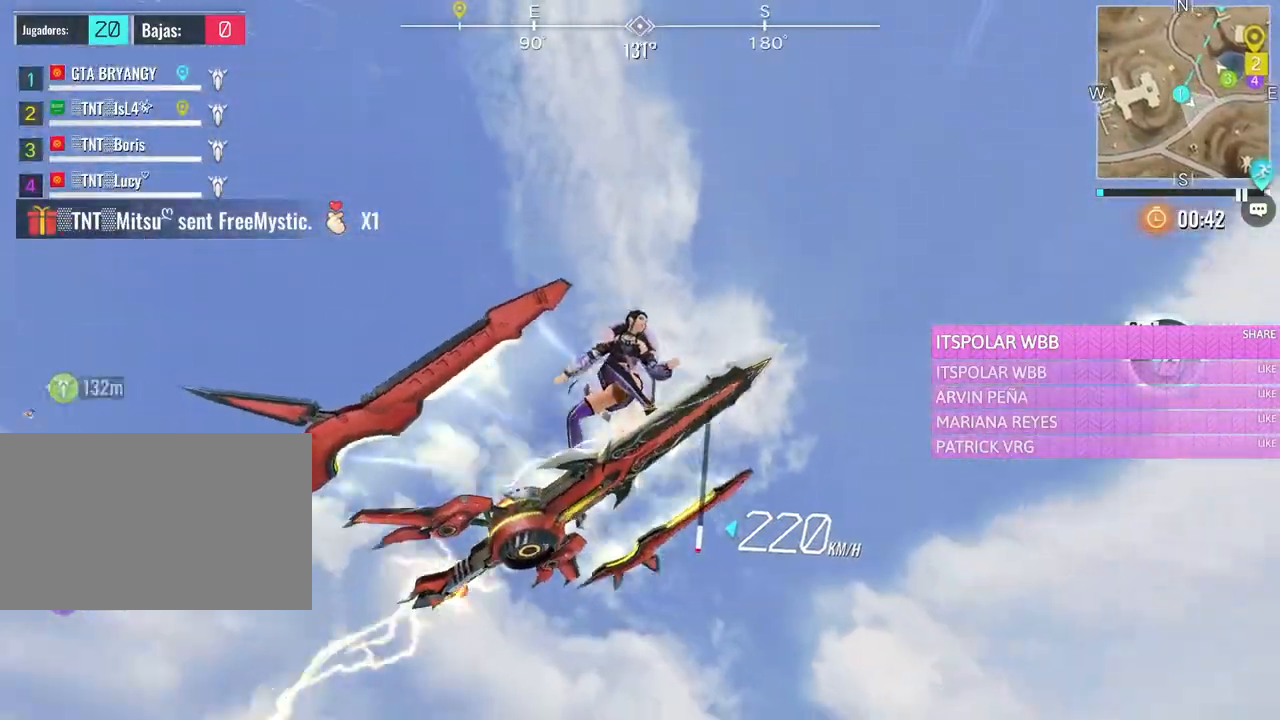
{"keys": ["alt", "d", "w"], "mouse": [], "events": []}
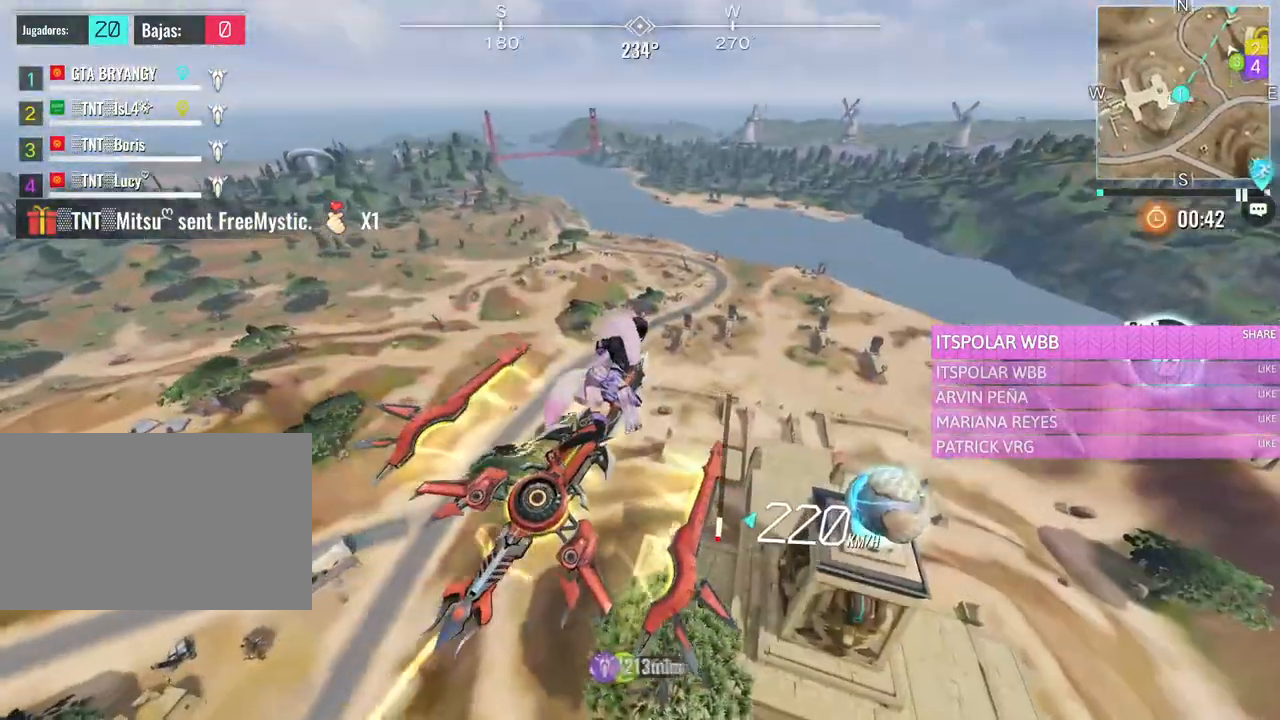
{"keys": ["a", "d", "w"], "mouse": [], "events": [[83, "a", "down"], [83, "alt", "up"], [367, "a", "up"], [467, "a", "down"]]}
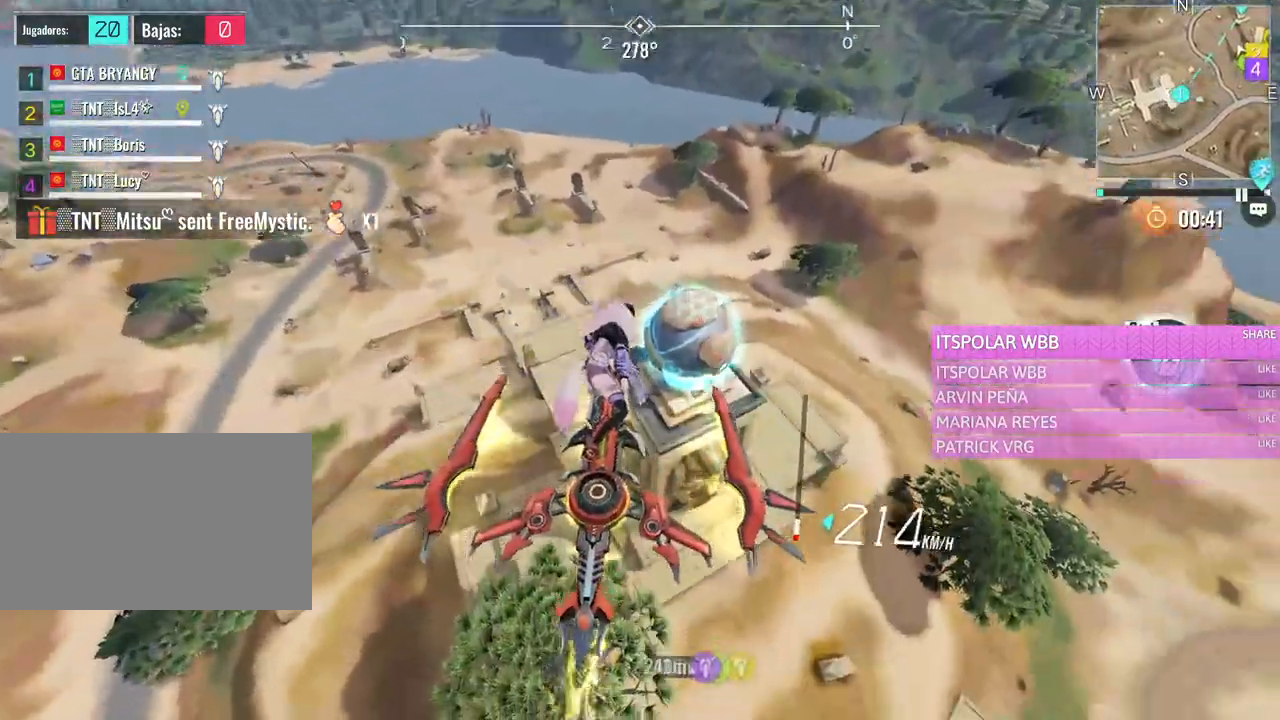
{"keys": ["a", "d", "w"], "mouse": [], "events": [[100, "a", "up"], [333, "a", "down"]]}
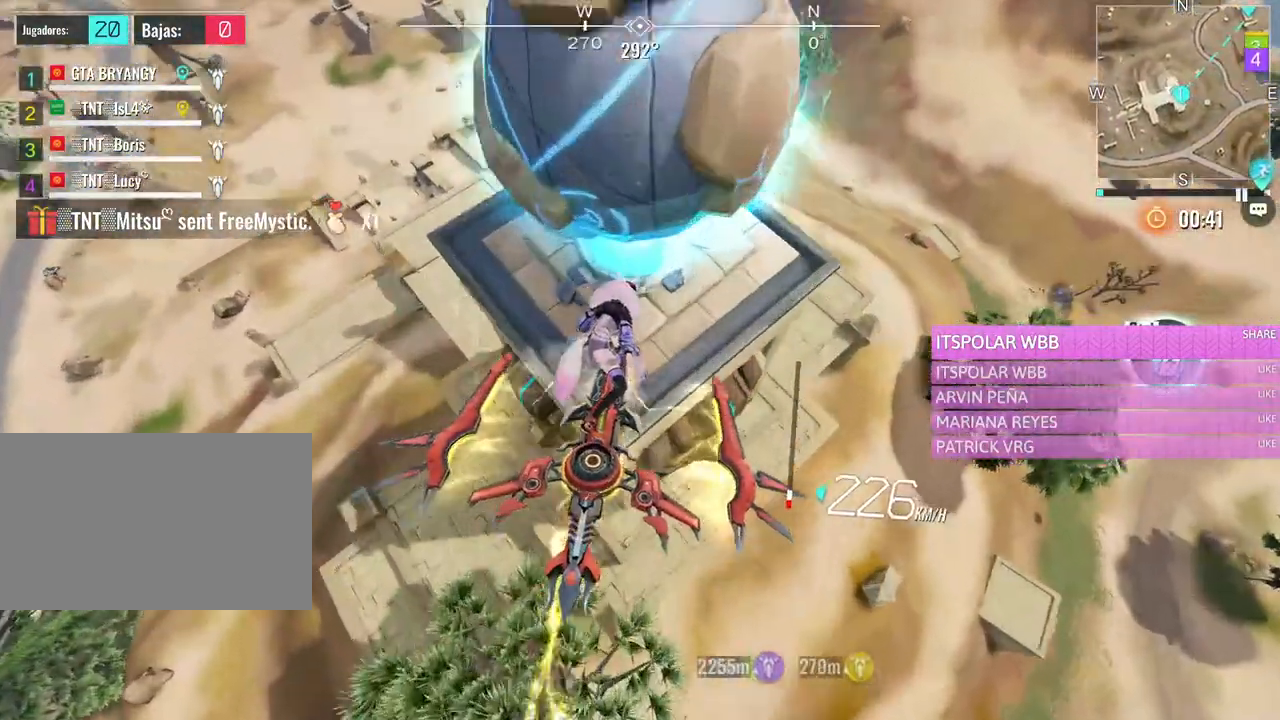
{"keys": ["a"], "mouse": [], "events": [[17, "a", "up"], [167, "a", "down"], [300, "d", "up"], [300, "w", "up"]]}
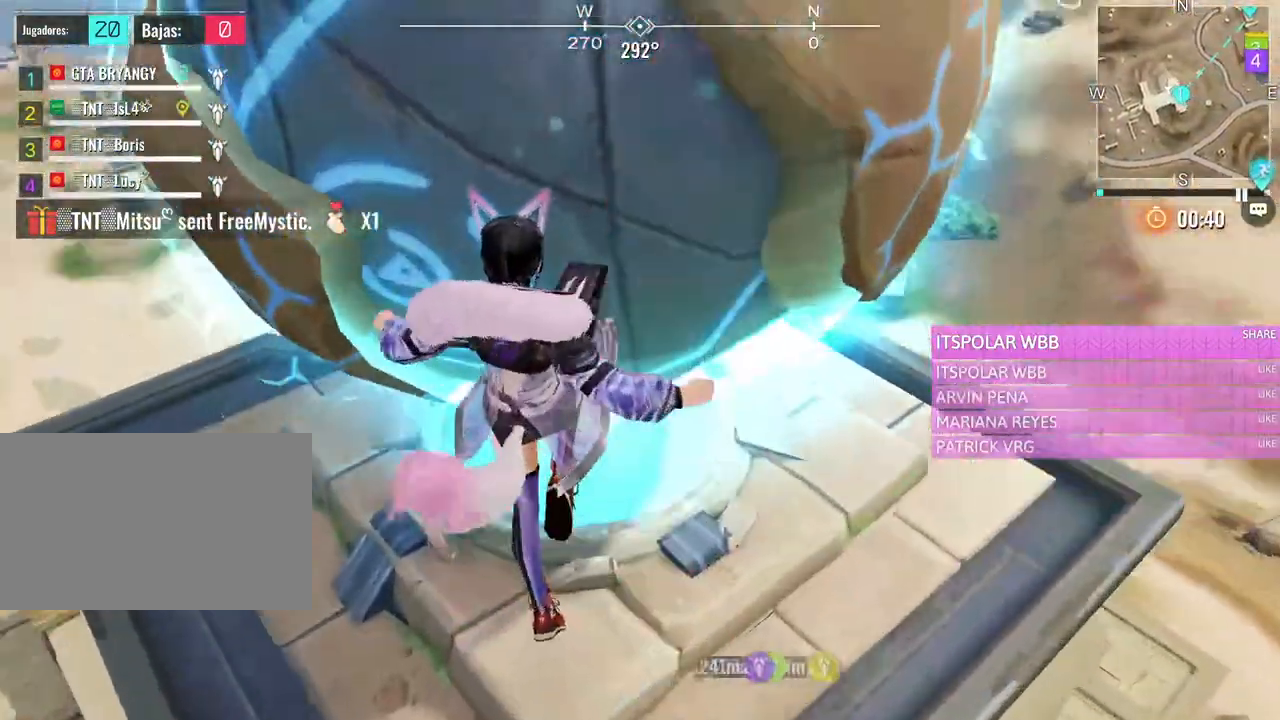
{"keys": ["a"], "mouse": [], "events": [[33, "s", "down"], [467, "s", "up"]]}
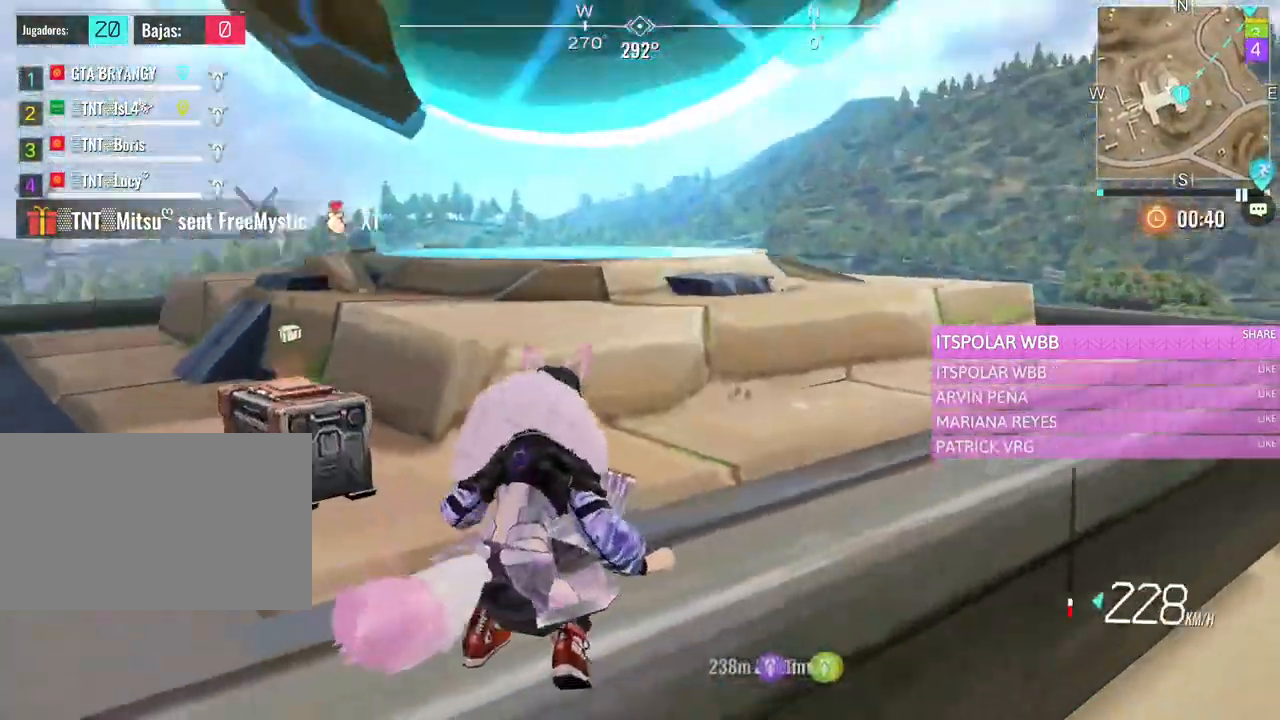
{"keys": ["a", "w"], "mouse": [], "events": [[50, "w", "down"]]}
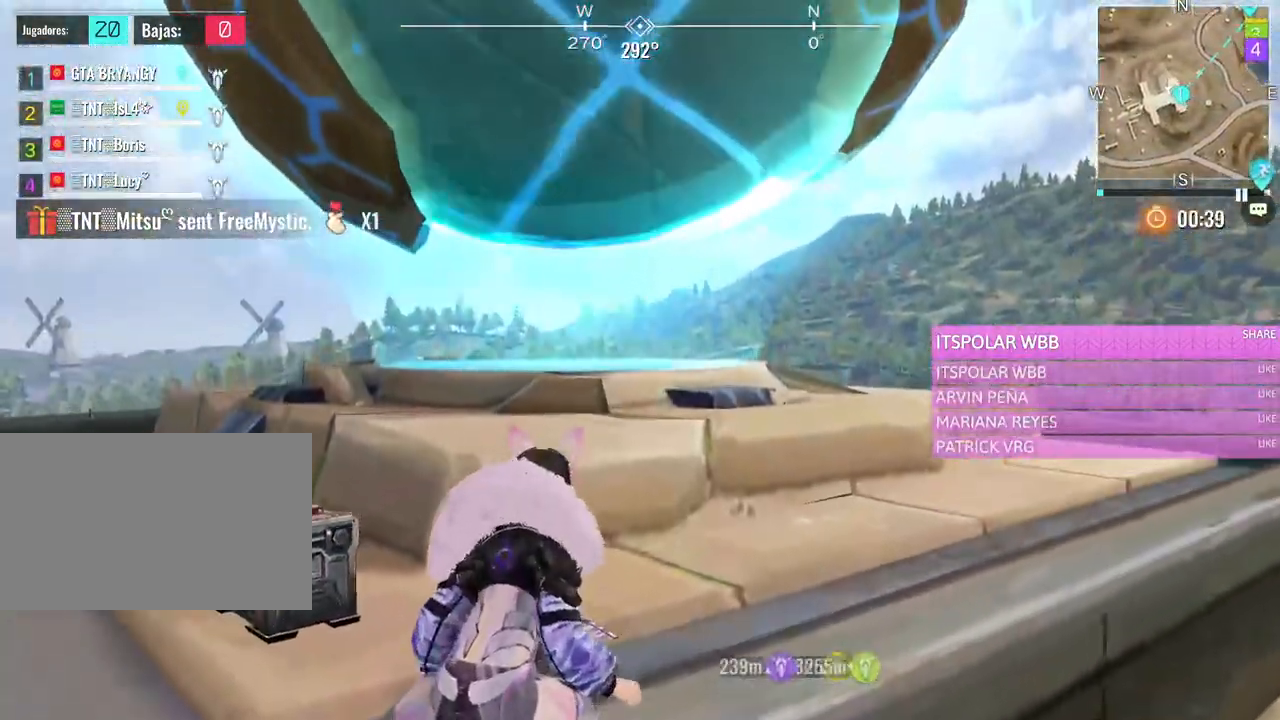
{"keys": ["v", "w"], "mouse": [], "events": [[217, "v", "down"], [300, "a", "up"], [350, "v", "up"], [450, "v", "down"]]}
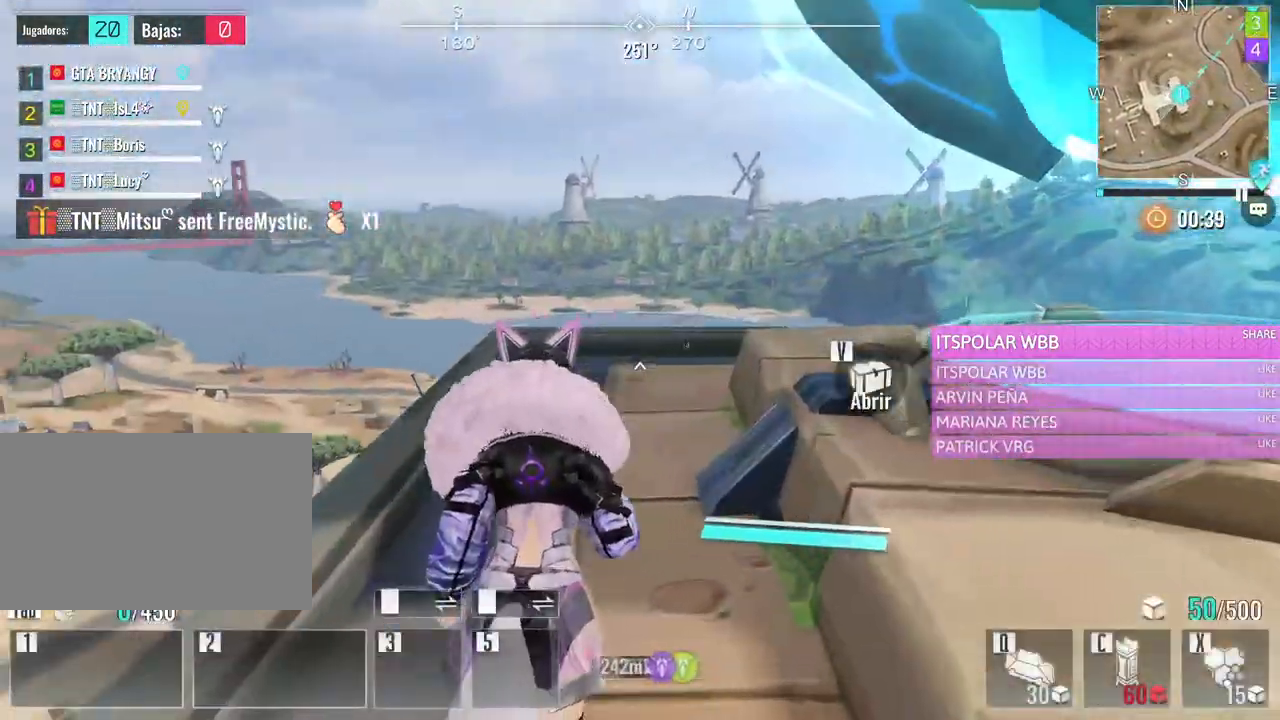
{"keys": ["e", "w"], "mouse": [], "events": [[83, "v", "up"], [133, "v", "down"], [267, "v", "up"], [367, "e", "down"]]}
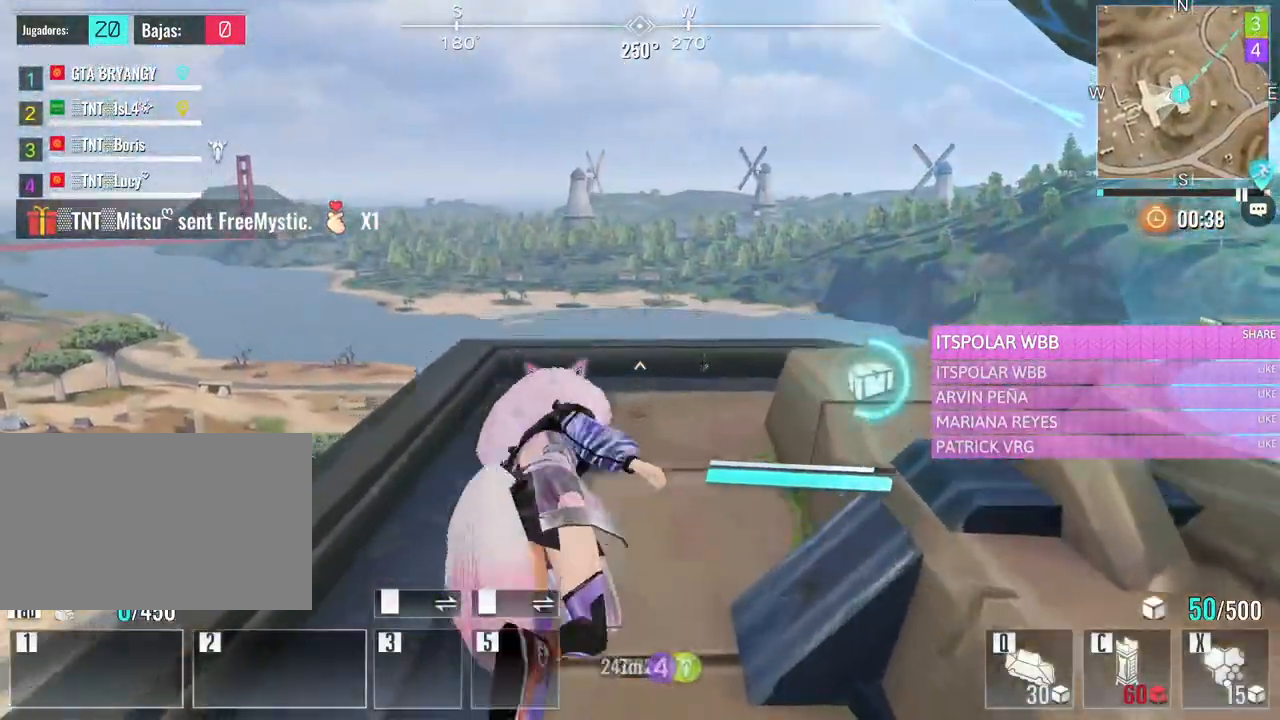
{"keys": ["a", "w"], "mouse": [], "events": [[50, "e", "up"], [200, "d", "down"], [483, "a", "down"], [483, "d", "up"]]}
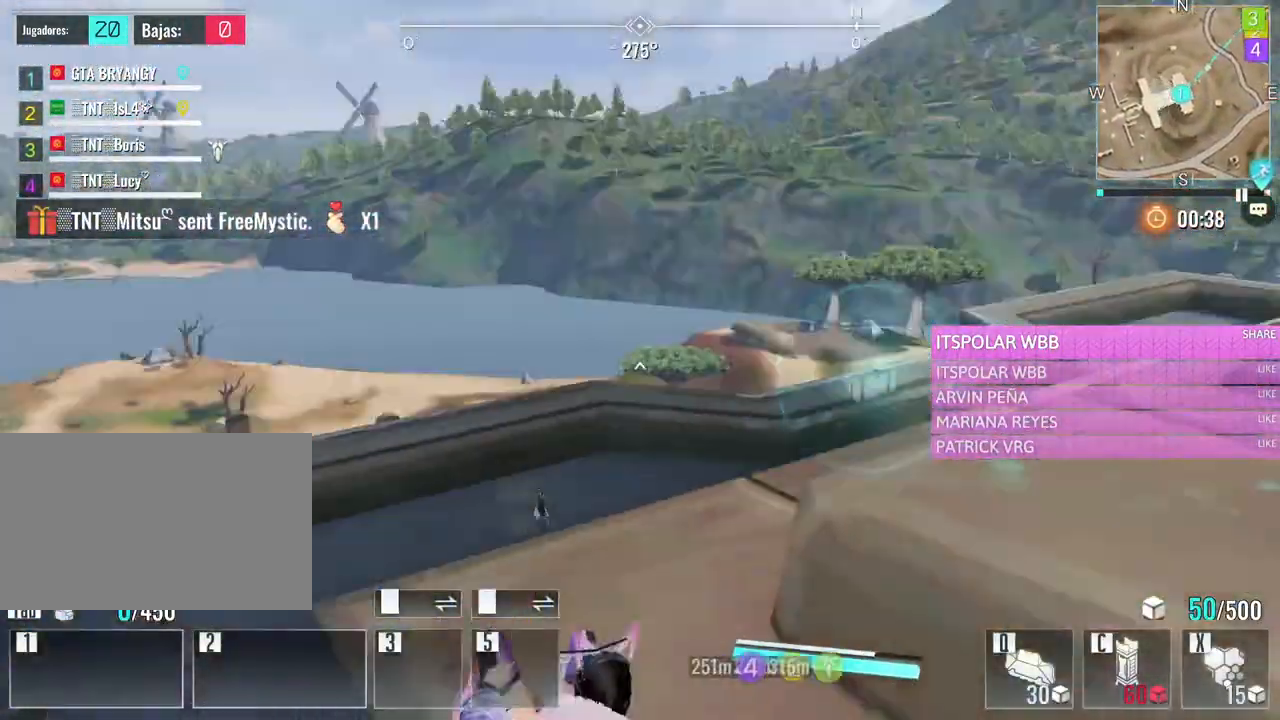
{"keys": ["f", "w"], "mouse": [], "events": [[350, "a", "up"], [400, "f", "down"]]}
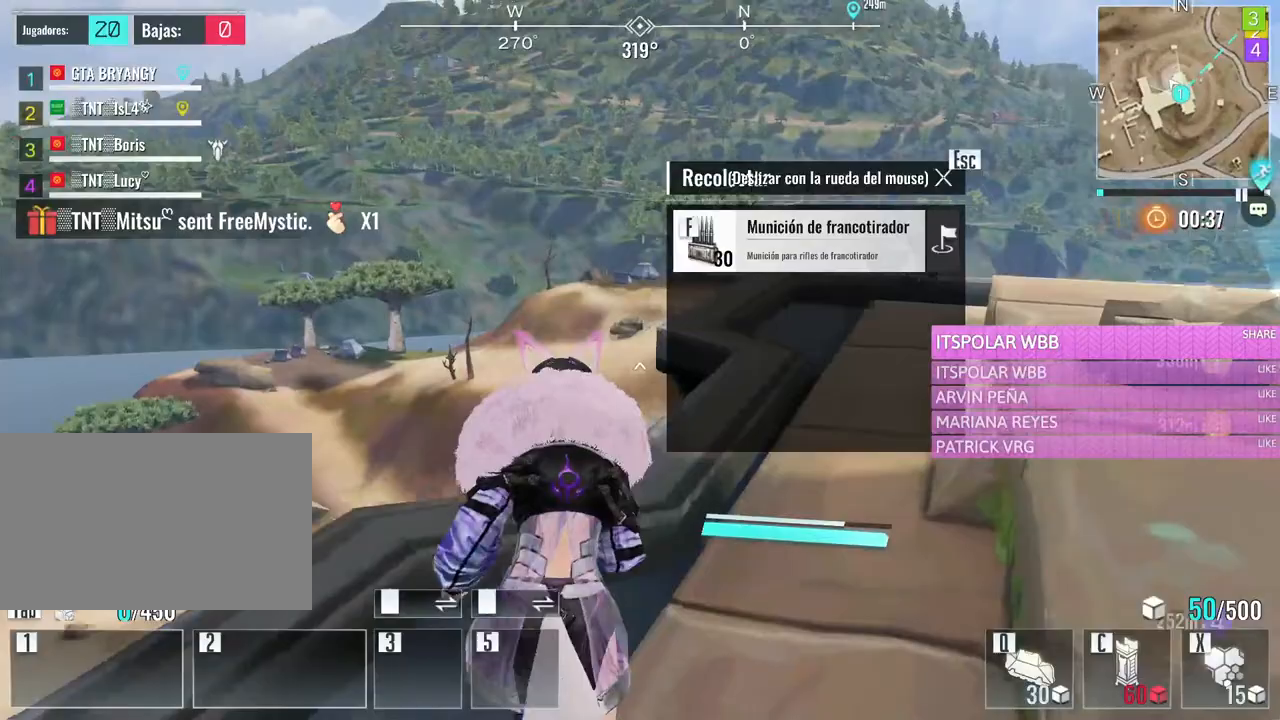
{"keys": ["e", "w"], "mouse": [], "events": [[33, "f", "up"], [83, "f", "down"], [217, "f", "up"], [367, "e", "down"]]}
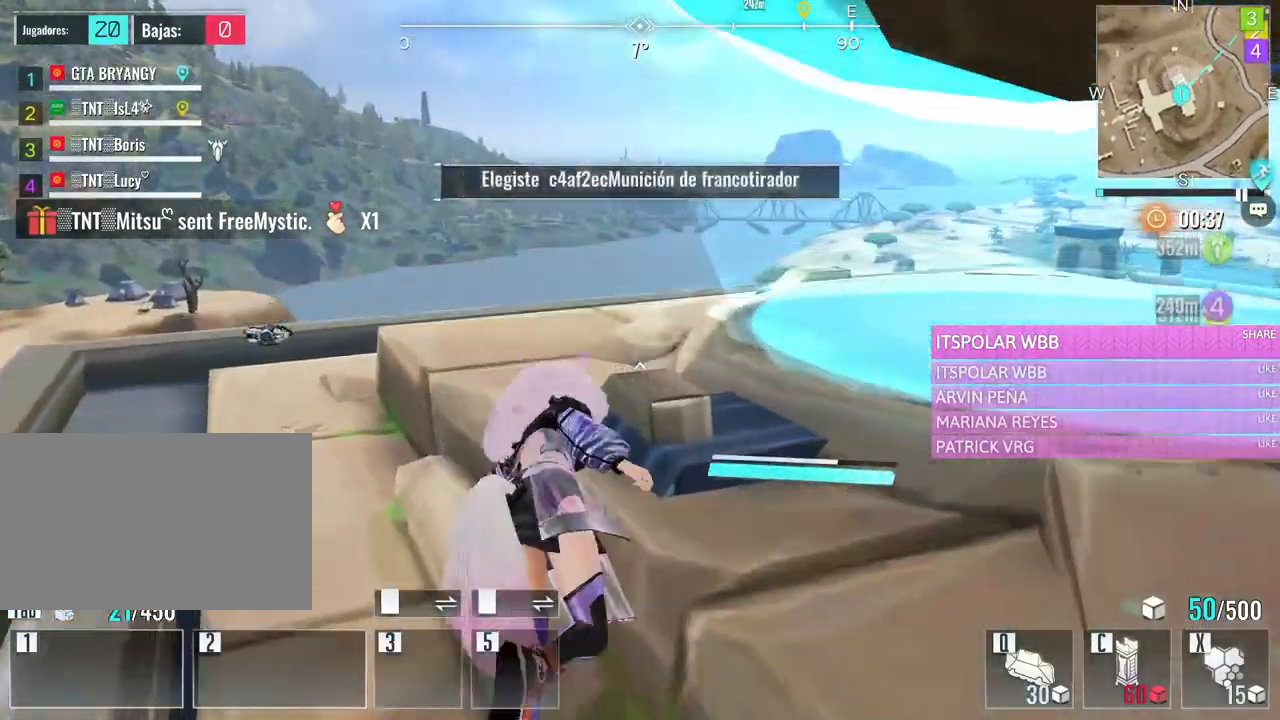
{"keys": ["a", "w"], "mouse": [], "events": [[50, "e", "up"], [233, "a", "down"]]}
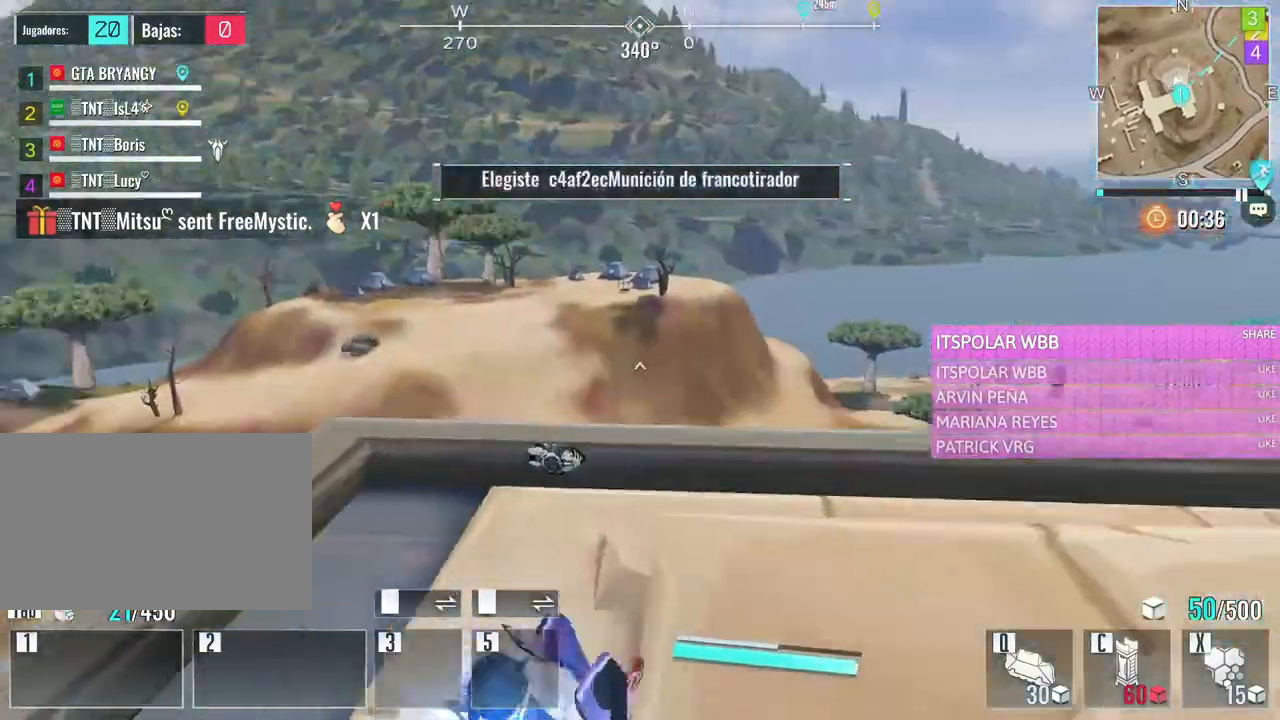
{"keys": ["a", "f", "w"], "mouse": [], "events": [[217, "f", "down"], [350, "f", "up"], [450, "f", "down"]]}
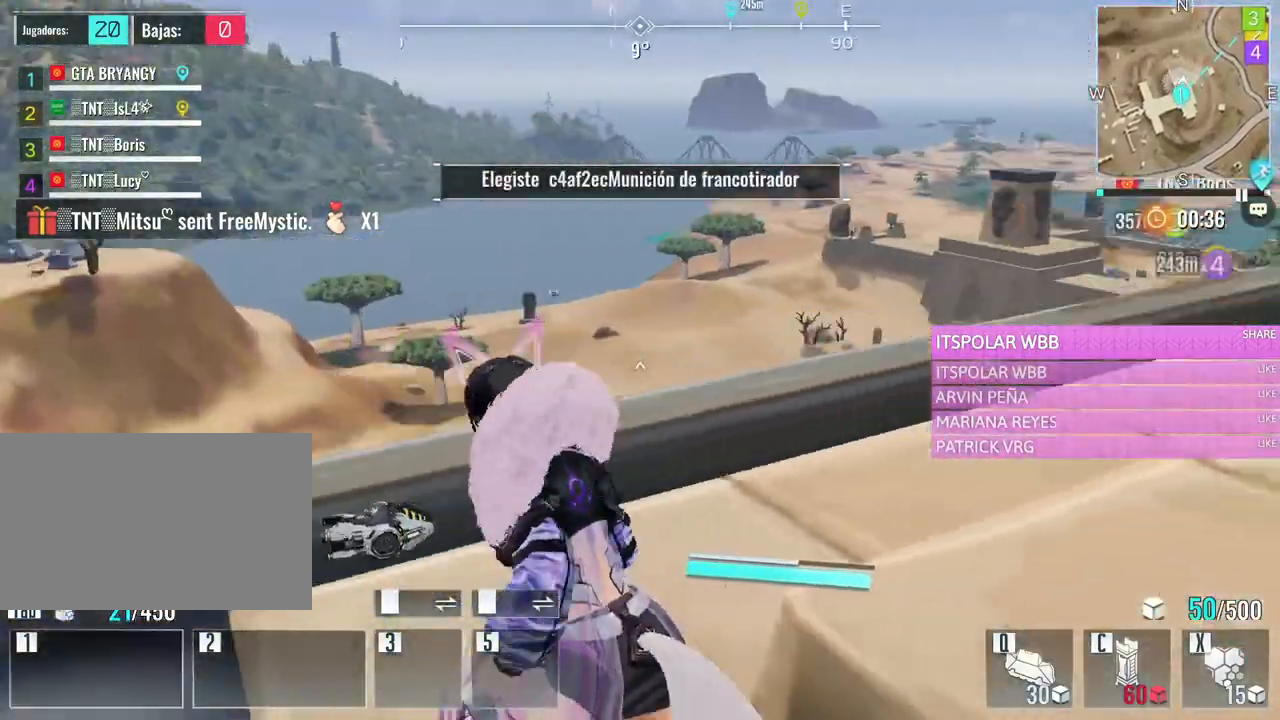
{"keys": ["w"], "mouse": [], "events": [[83, "f", "up"], [133, "f", "down"], [283, "f", "up"], [367, "f", "down"], [450, "a", "up"], [500, "f", "up"]]}
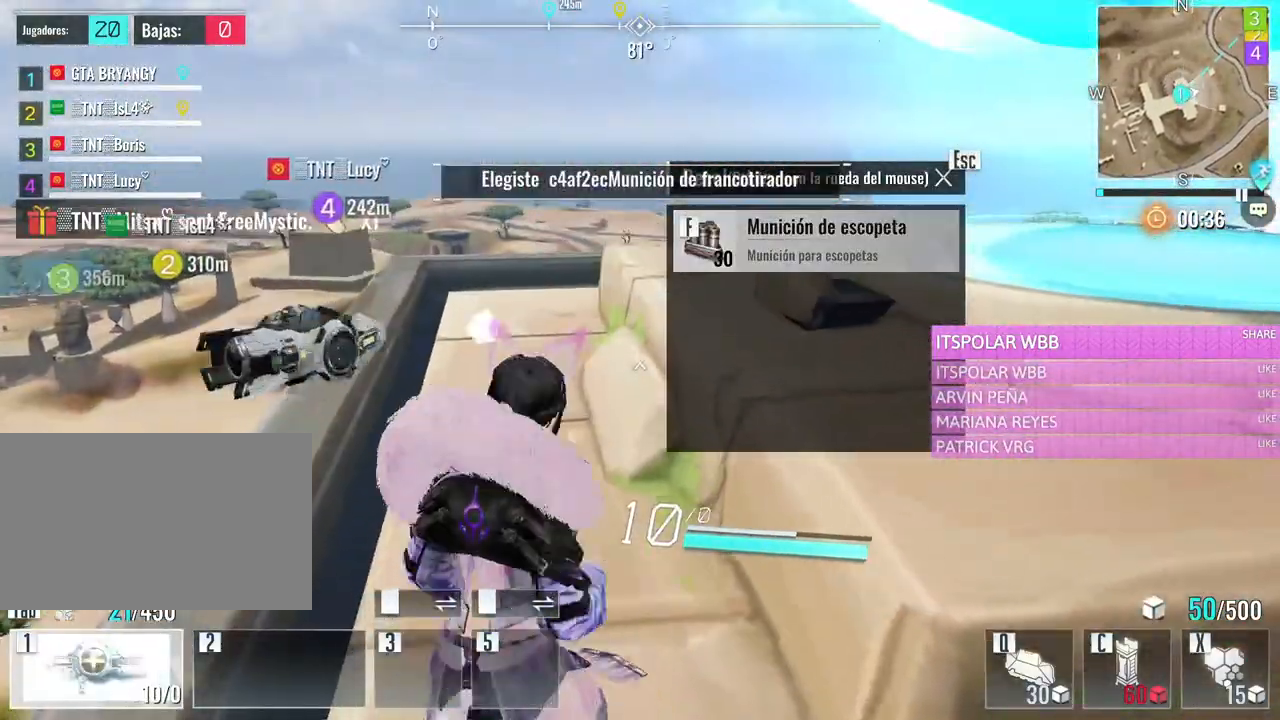
{"keys": ["w"], "mouse": [], "events": [[50, "f", "down"], [233, "f", "up"], [333, "e", "down"], [483, "e", "up"]]}
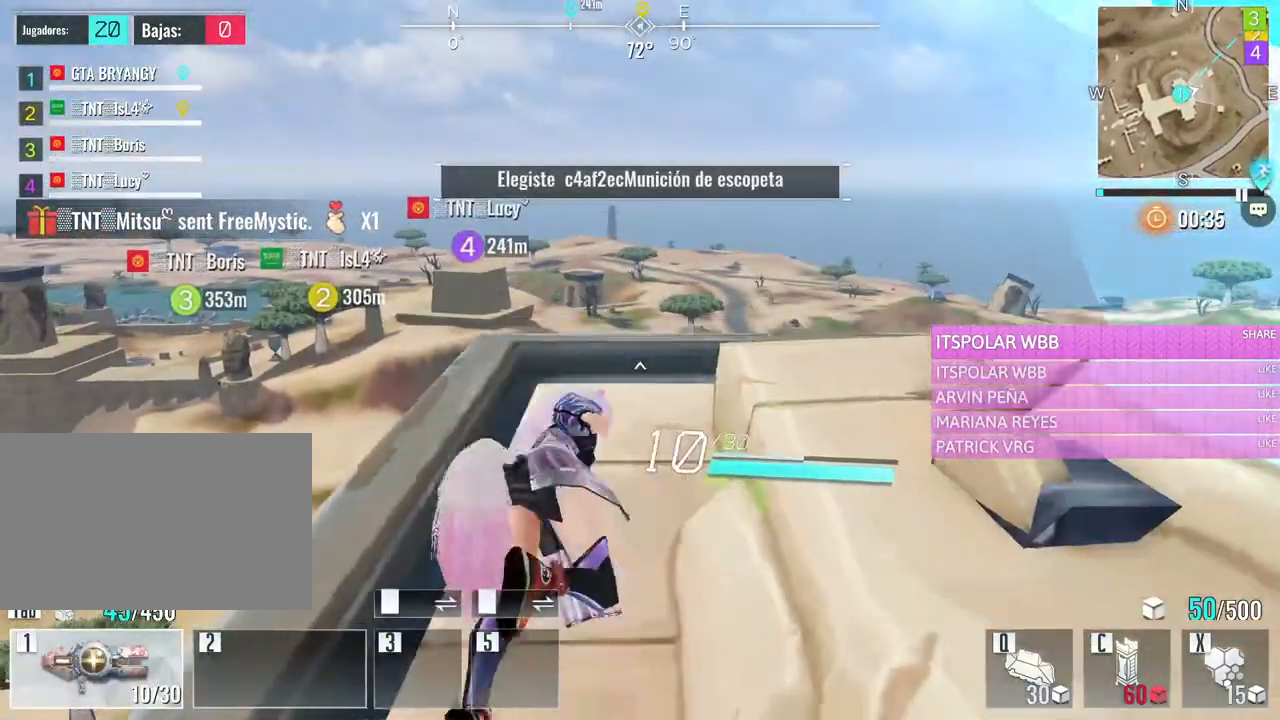
{"keys": ["a", "w"], "mouse": [], "events": [[400, "a", "down"]]}
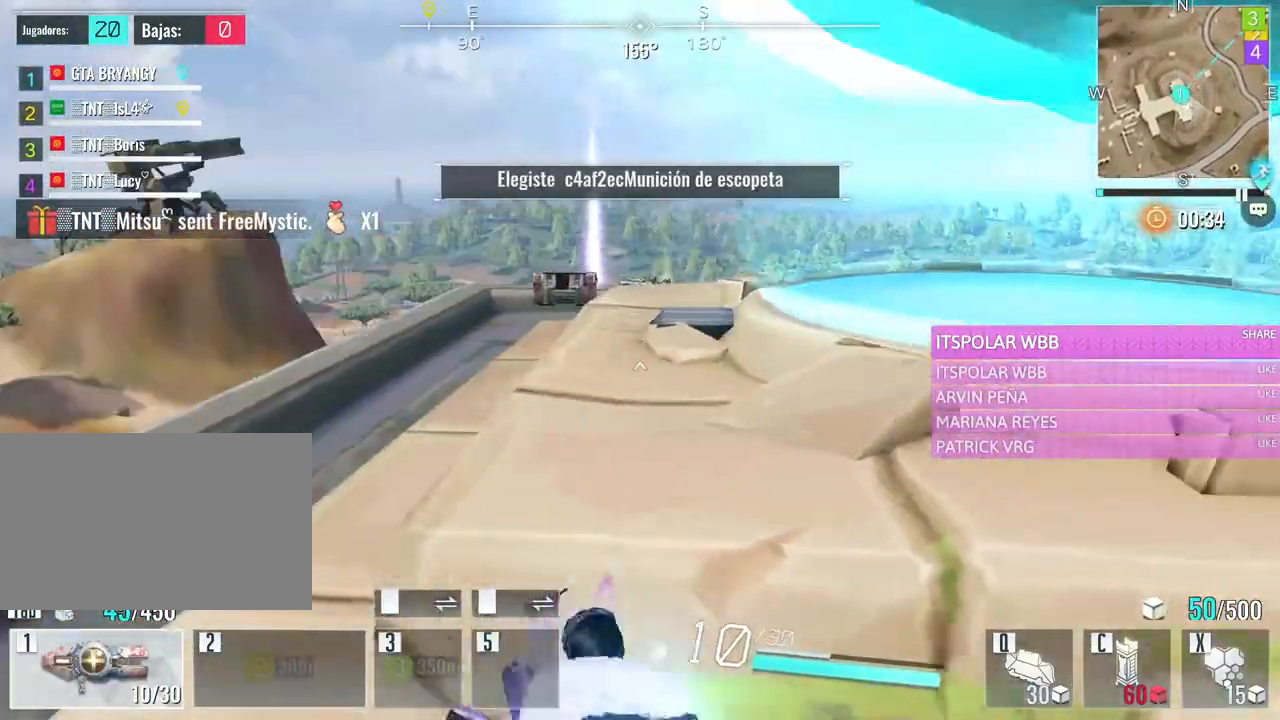
{"keys": ["w"], "mouse": [], "events": [[367, "a", "up"]]}
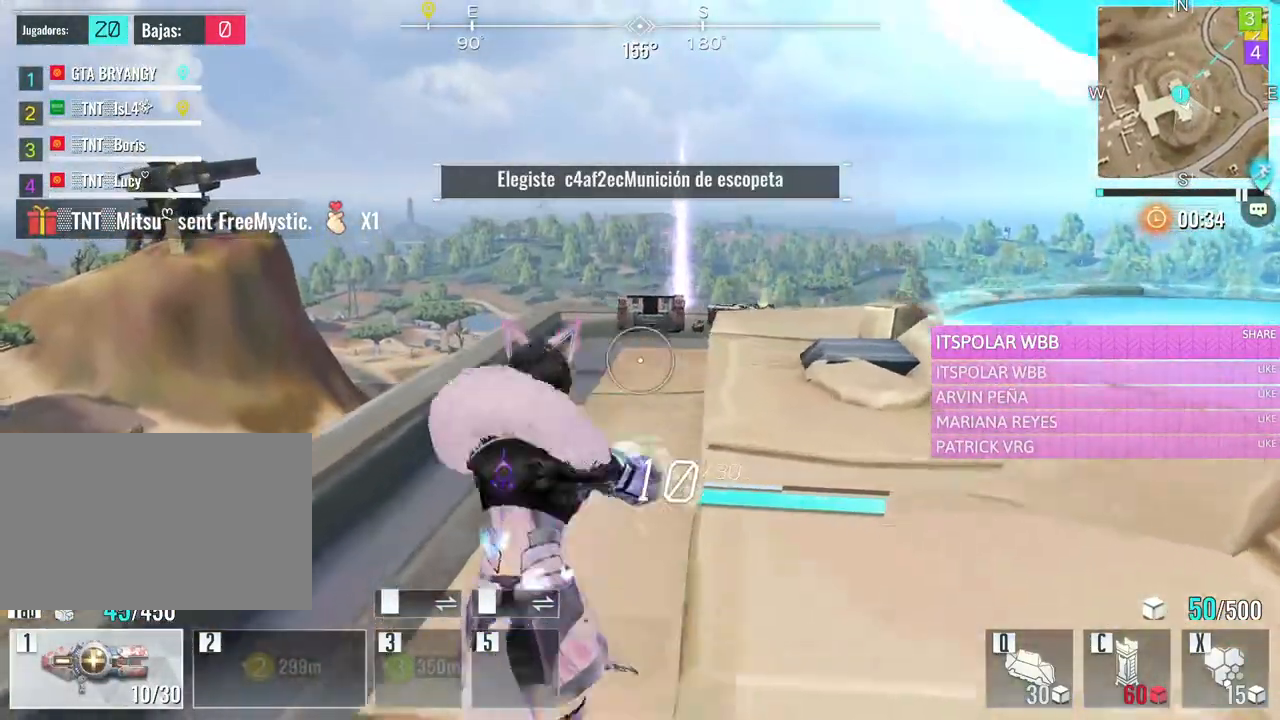
{"keys": ["w"], "mouse": [], "events": [[17, "e", "down"], [150, "e", "up"]]}
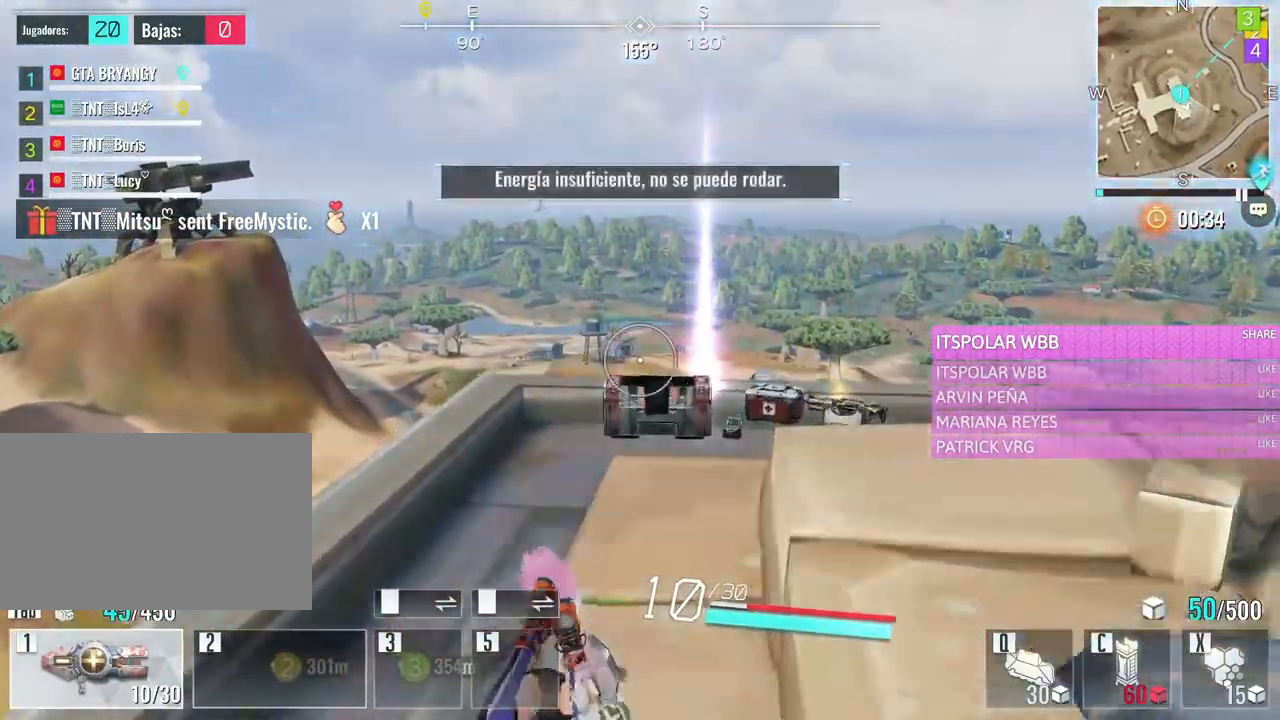
{"keys": ["a", "w"], "mouse": [], "events": [[167, "a", "down"]]}
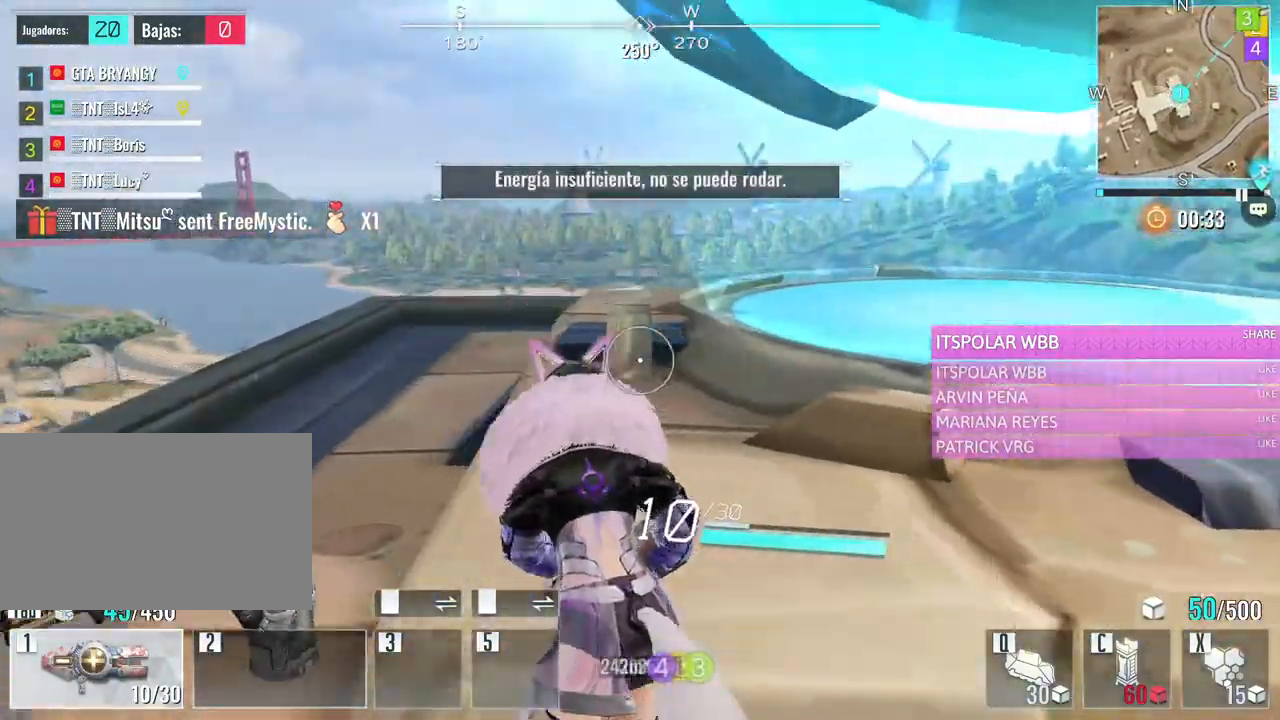
{"keys": ["a", "f"], "mouse": [], "events": [[217, "f", "down"], [317, "f", "up"], [450, "f", "down"], [450, "w", "up"]]}